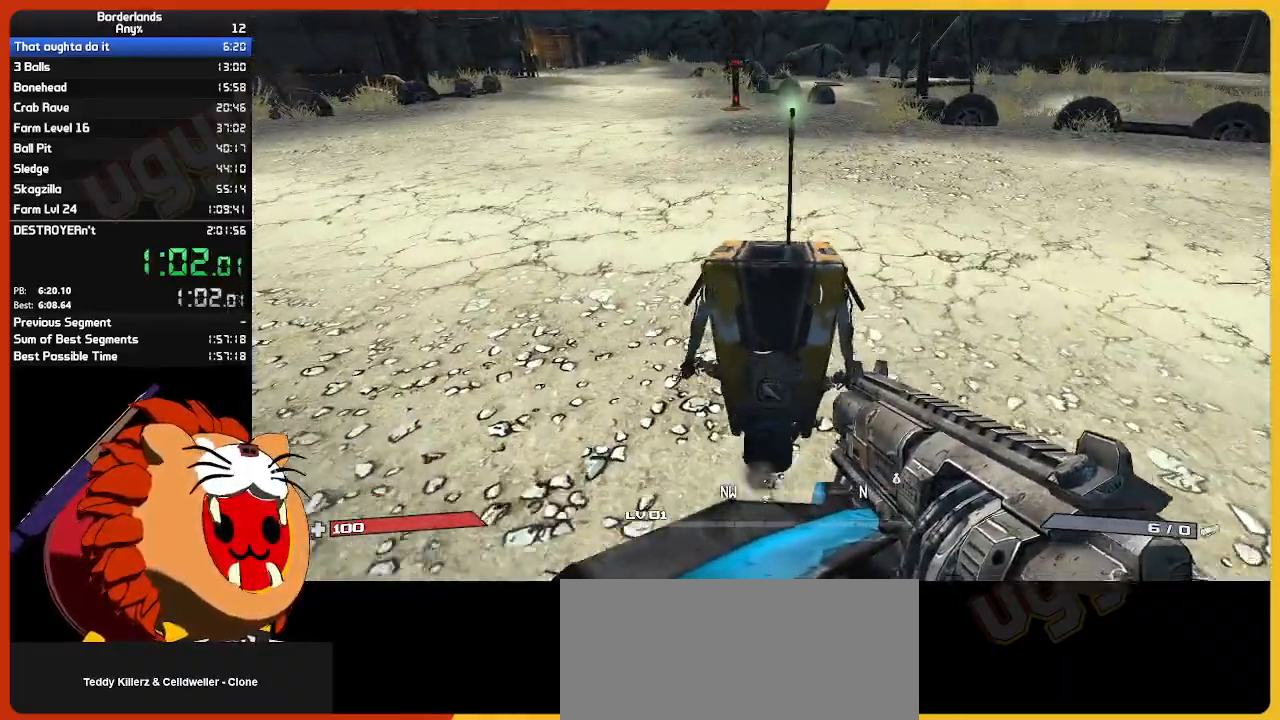
Gameplay with keyboard and mouse; each line is a JSON object with the keys and mouse buttons held at the frame after it. "events" lists presses ("down") and releases ("up") of "1", "2", "3", "4", "5", "a", "alt", "c", "ctrl", "d", "down", "e", "escape", "f", "g", "left", "q", "r", "return", "right", "s", "shift", "space", "t", "tab", "up", "v", "w", "x", "z", "mouse_left", "mouse_wheel" and "mouse_right" between this image and that frame as [ms after this image, input, new state], when the widget could be followed in between. "mouse_left", "mouse_wheel", "mouse_right" = the "left", "wheel", "right" buttons of the "mouse" list. No other keys are recorded. "wheel" means that the mouse wheel is clicked or scrolled. "mouse_move" is the direction in which the mouse moves at that frame (one of eight, or "still"), when it could be read.
{"keys": ["w"], "mouse": [], "mouse_move": "still", "events": []}
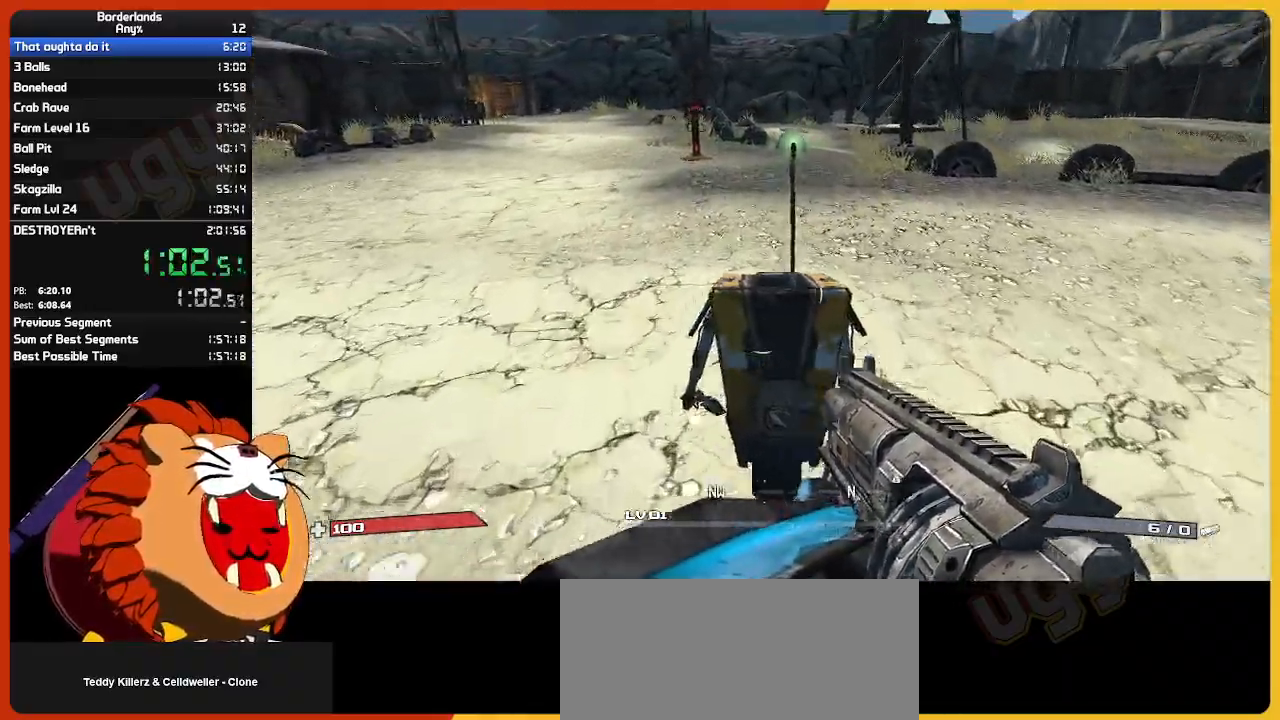
{"keys": ["w"], "mouse": [], "mouse_move": "still", "events": []}
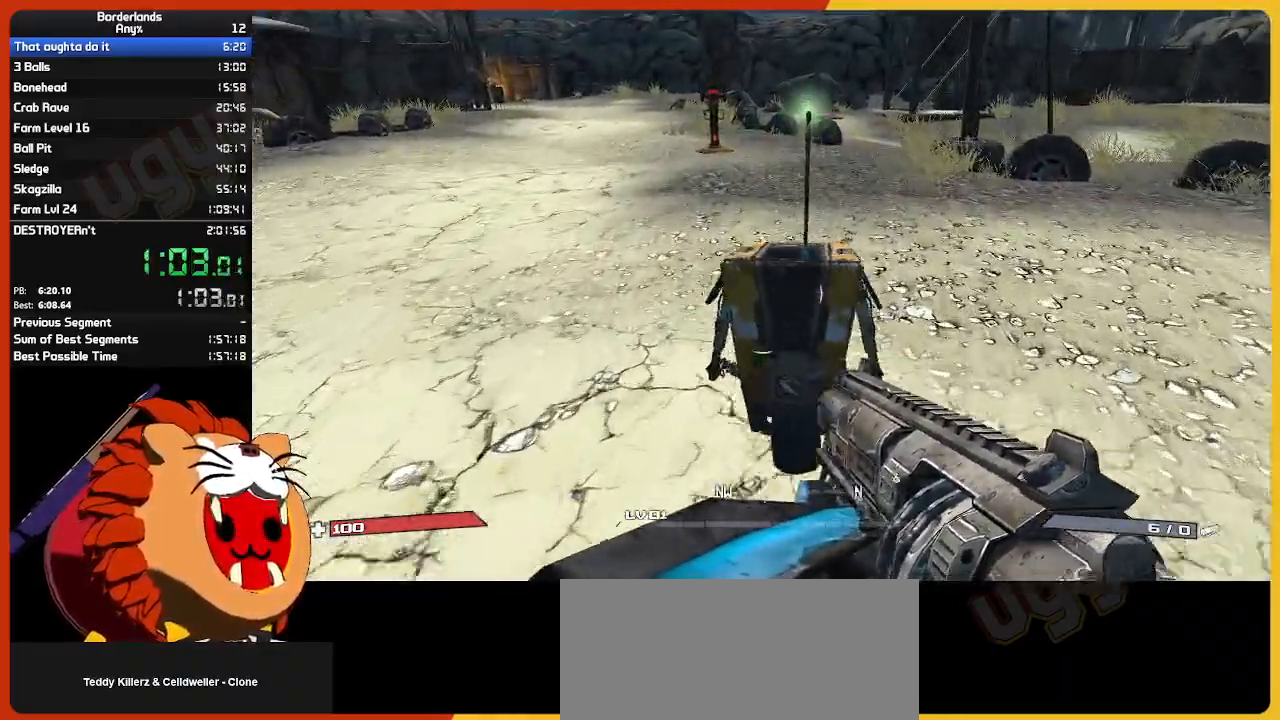
{"keys": ["w"], "mouse": [], "mouse_move": "still", "events": []}
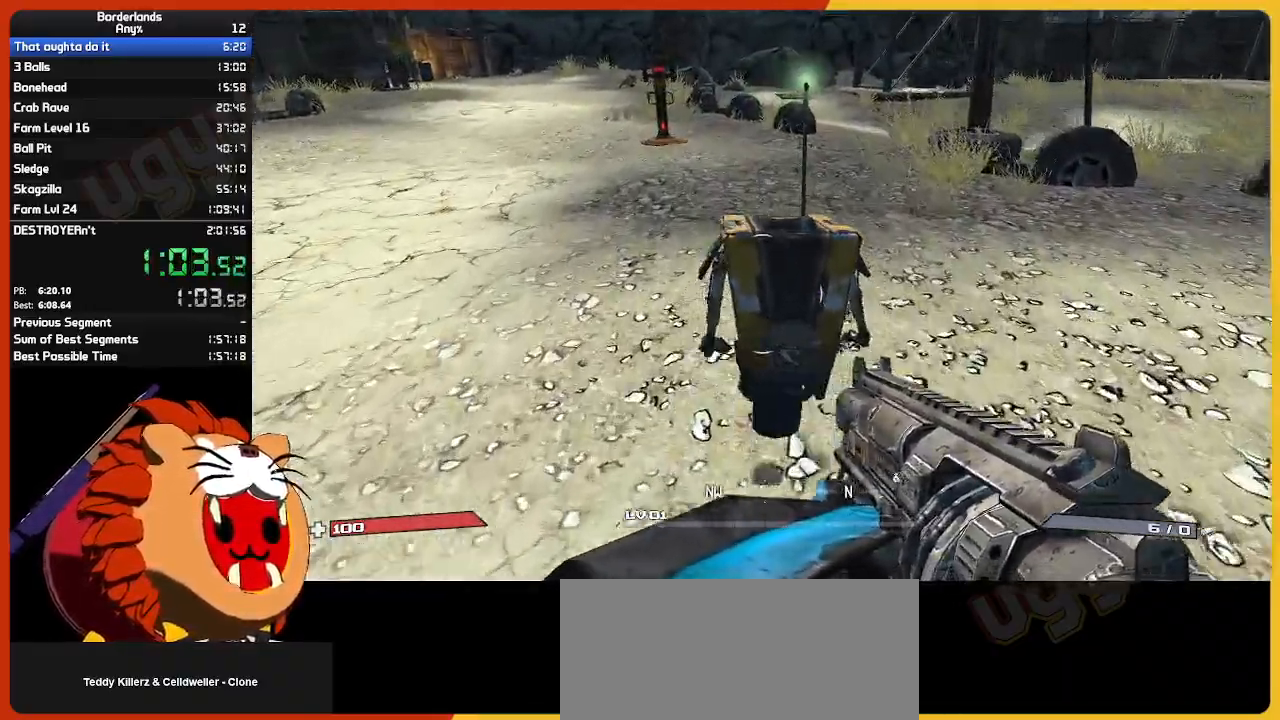
{"keys": ["w"], "mouse": [], "mouse_move": "still", "events": []}
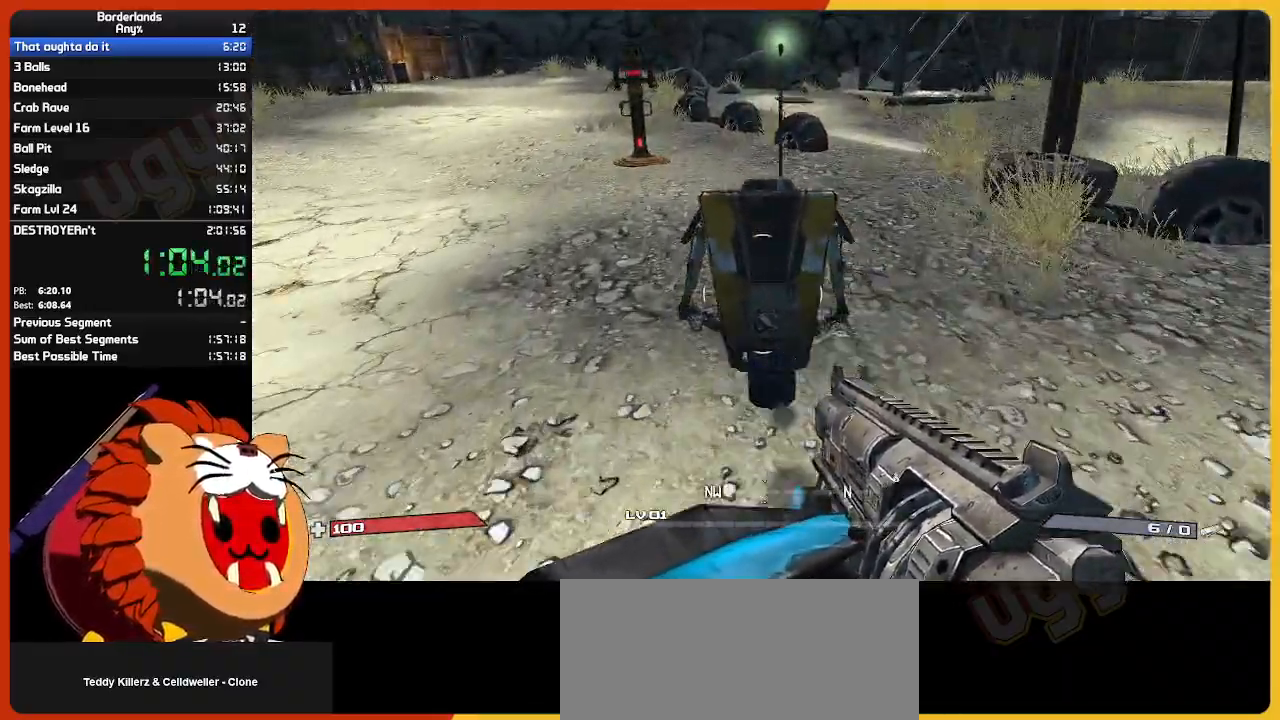
{"keys": ["w"], "mouse": [], "mouse_move": "still", "events": []}
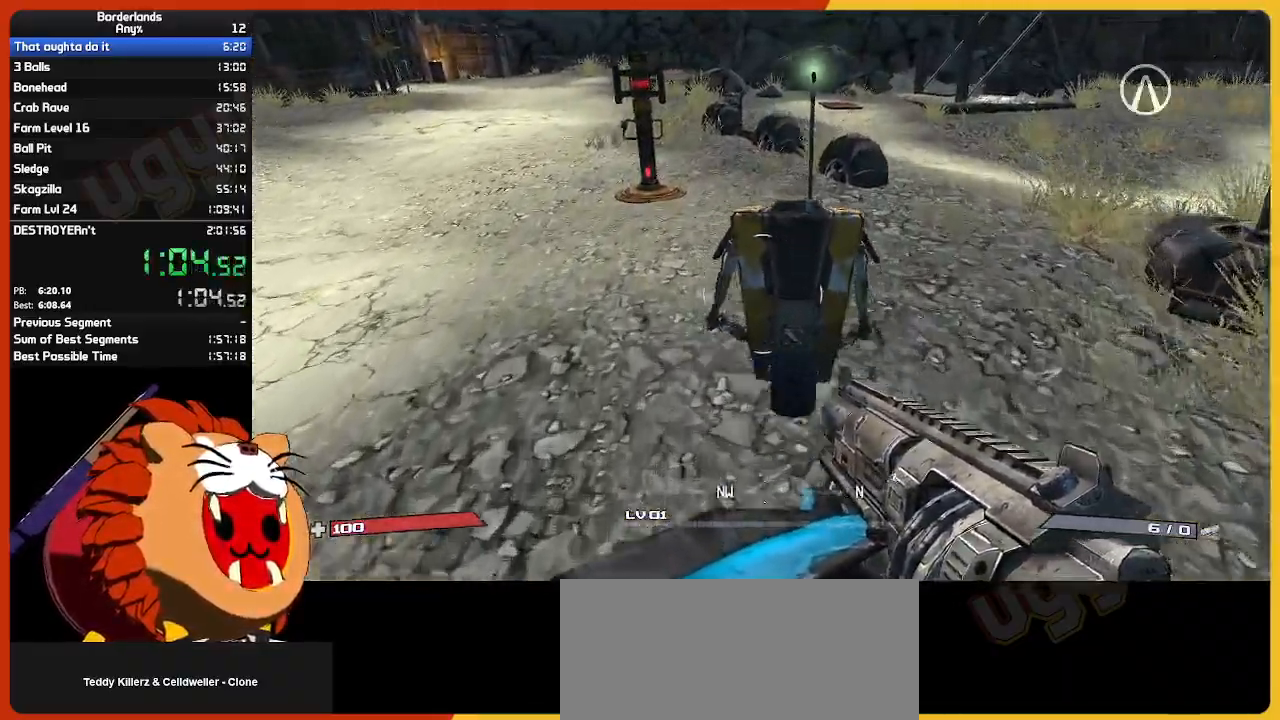
{"keys": ["w"], "mouse": [], "mouse_move": "still", "events": []}
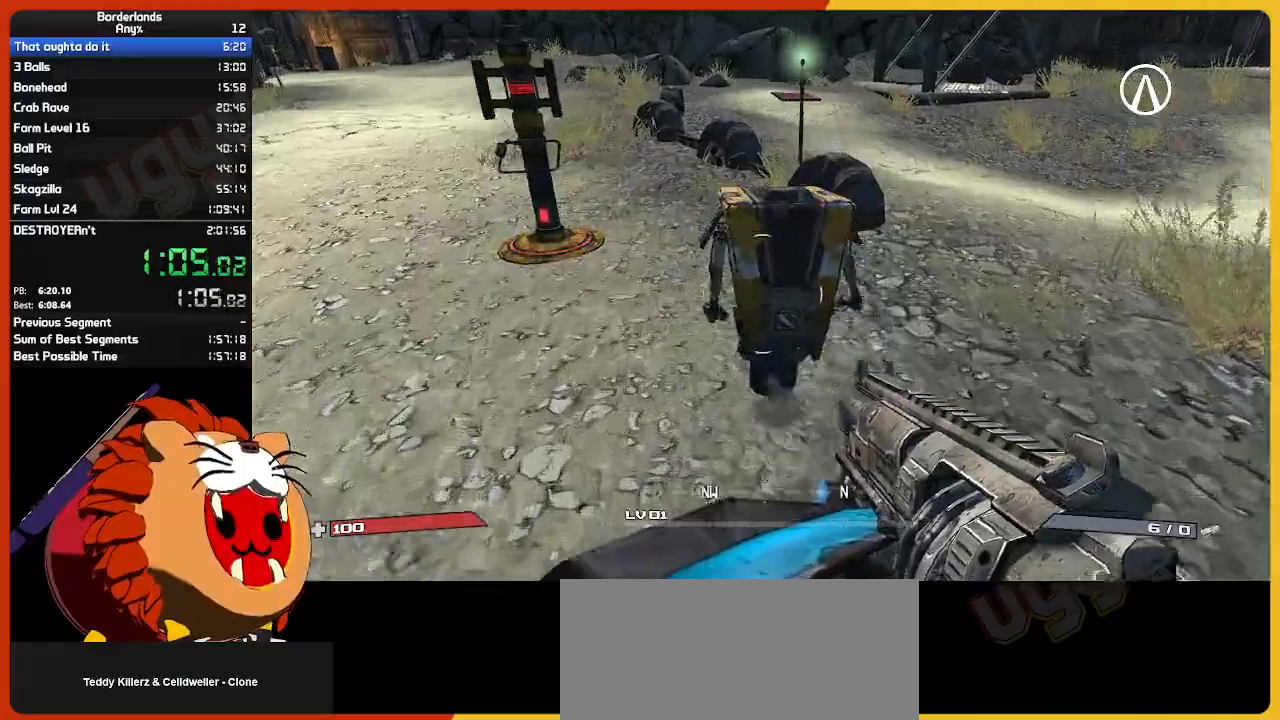
{"keys": ["w"], "mouse": [], "mouse_move": "still", "events": []}
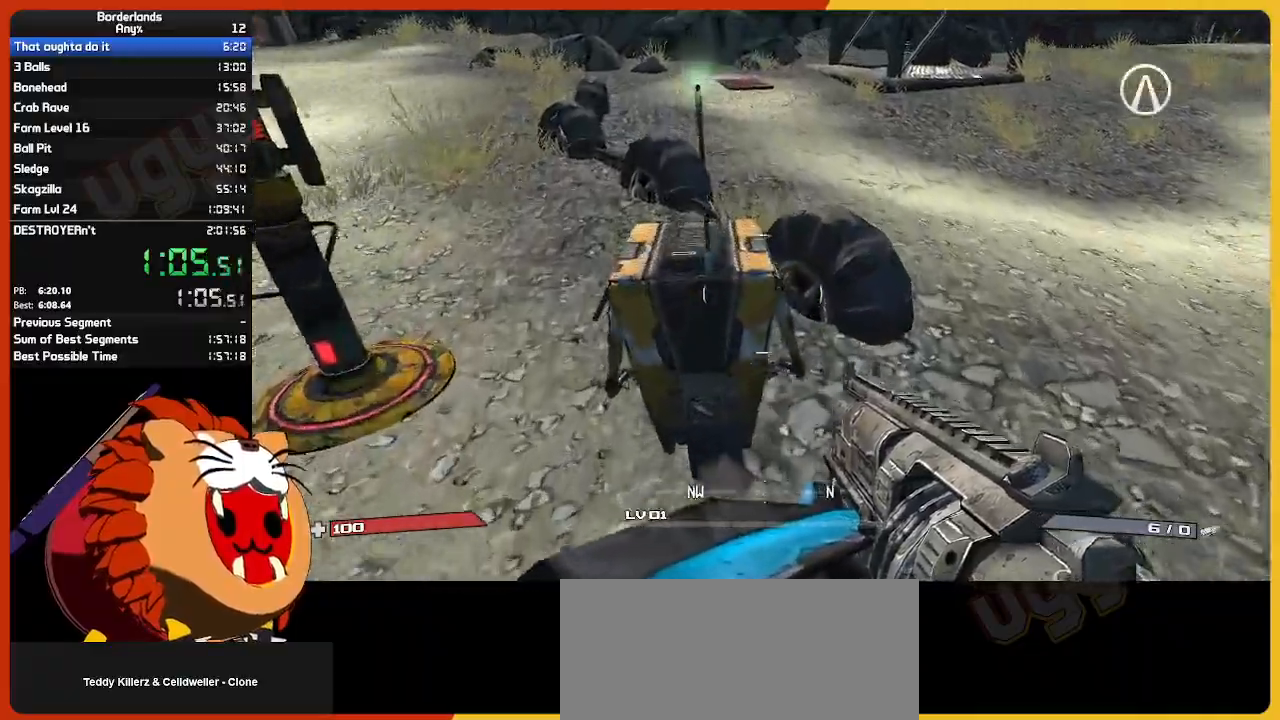
{"keys": ["w"], "mouse": [], "mouse_move": "still", "events": [[17, "d", "down"], [200, "shift", "down"], [350, "d", "up"], [483, "shift", "up"]]}
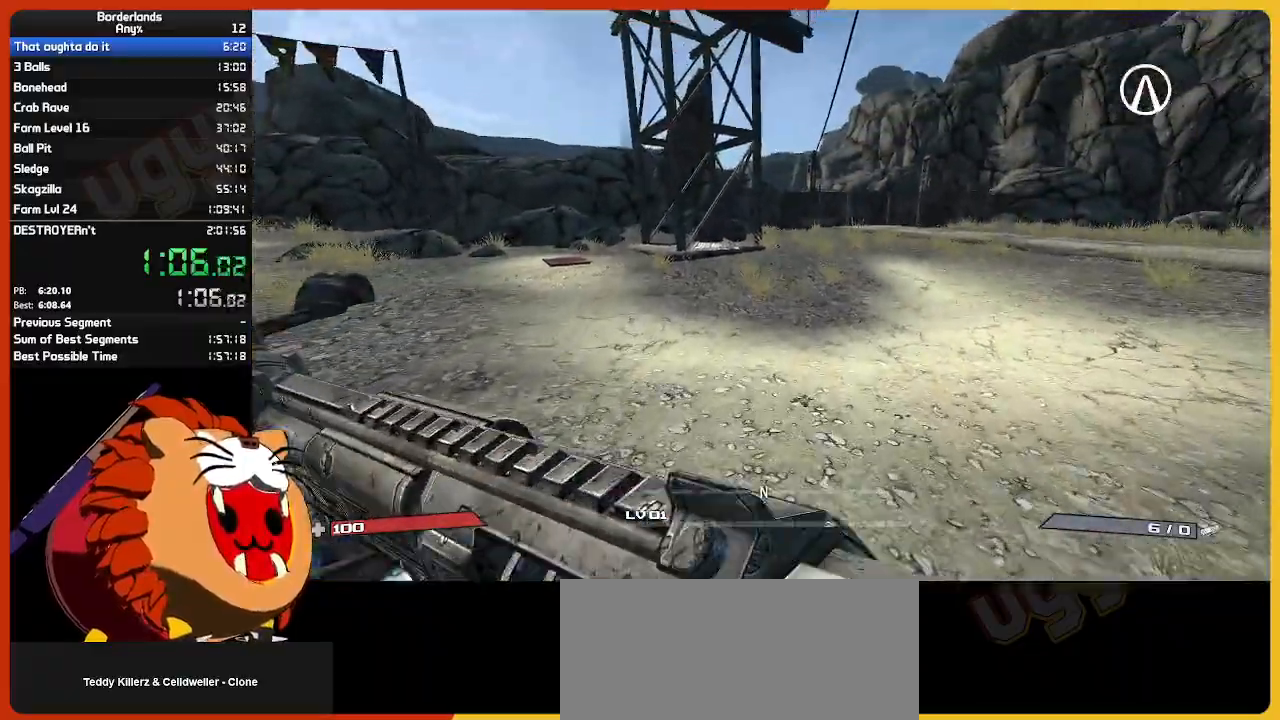
{"keys": ["w"], "mouse": [], "mouse_move": "still", "events": []}
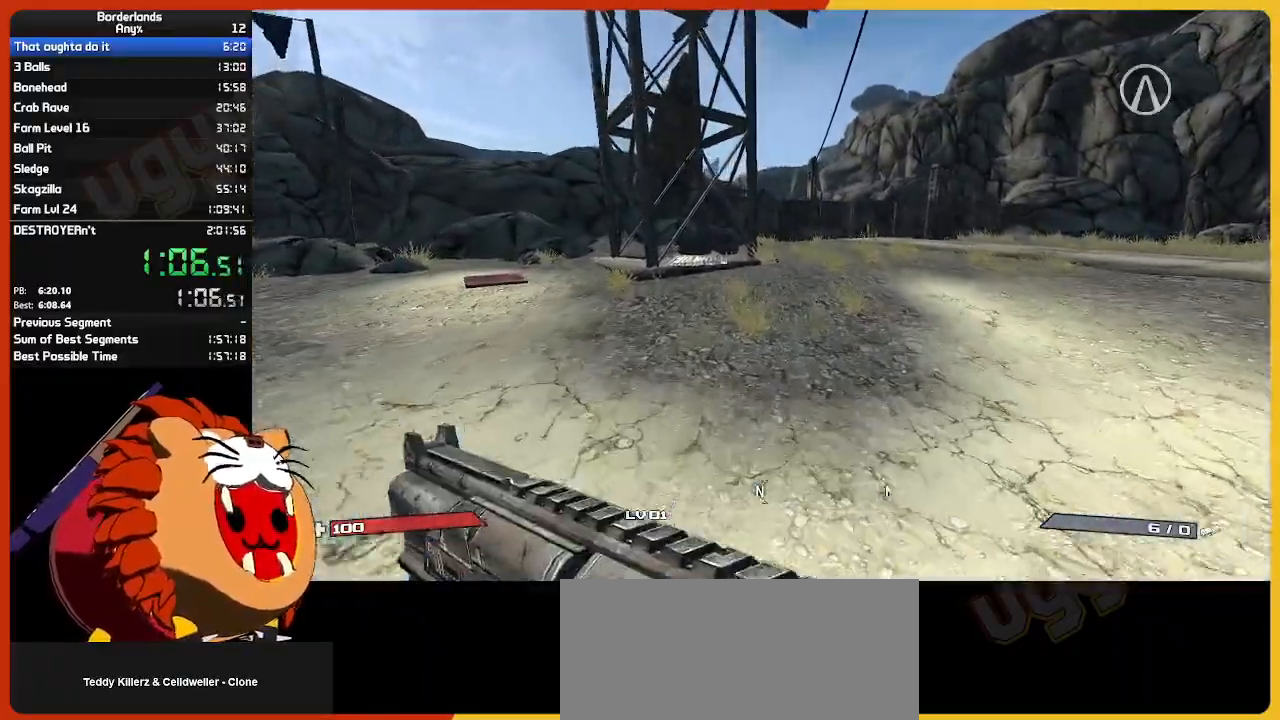
{"keys": ["w"], "mouse": [], "mouse_move": "still", "events": []}
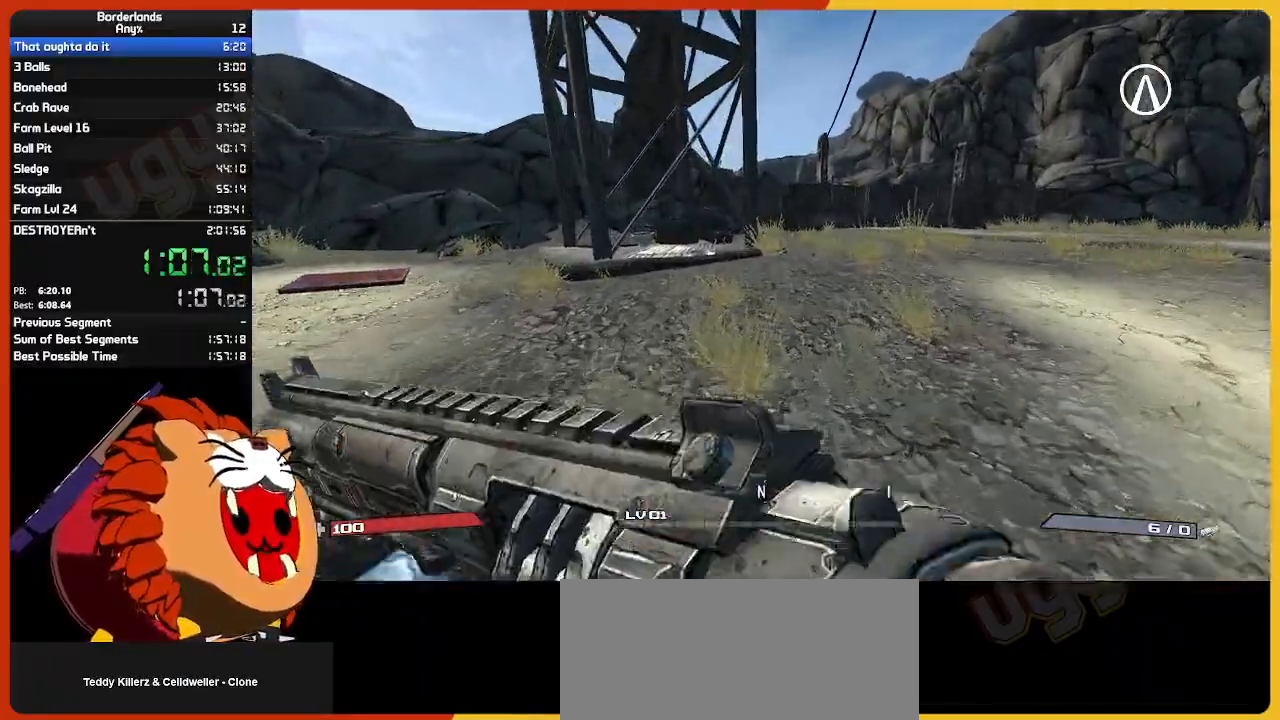
{"keys": ["w"], "mouse": [], "mouse_move": "still", "events": []}
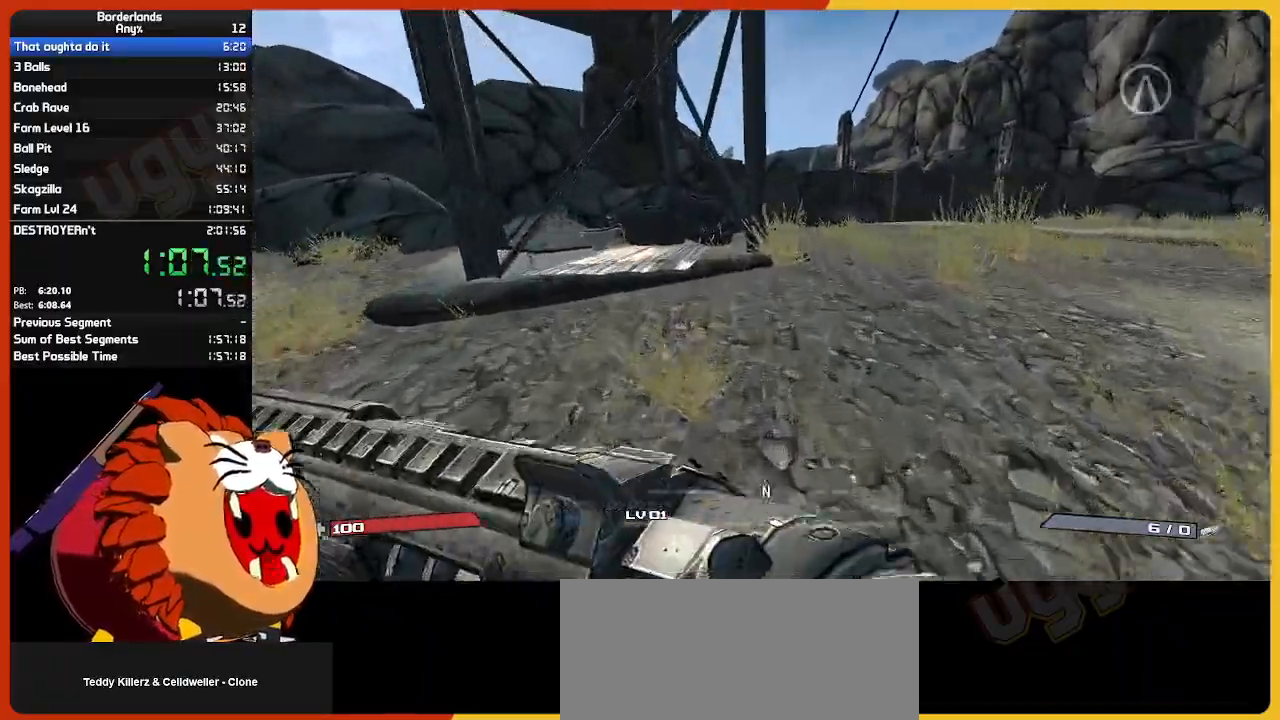
{"keys": ["w"], "mouse": [], "mouse_move": "left", "events": [[83, "e", "down"], [217, "e", "up"], [317, "e", "down"], [450, "e", "up"]]}
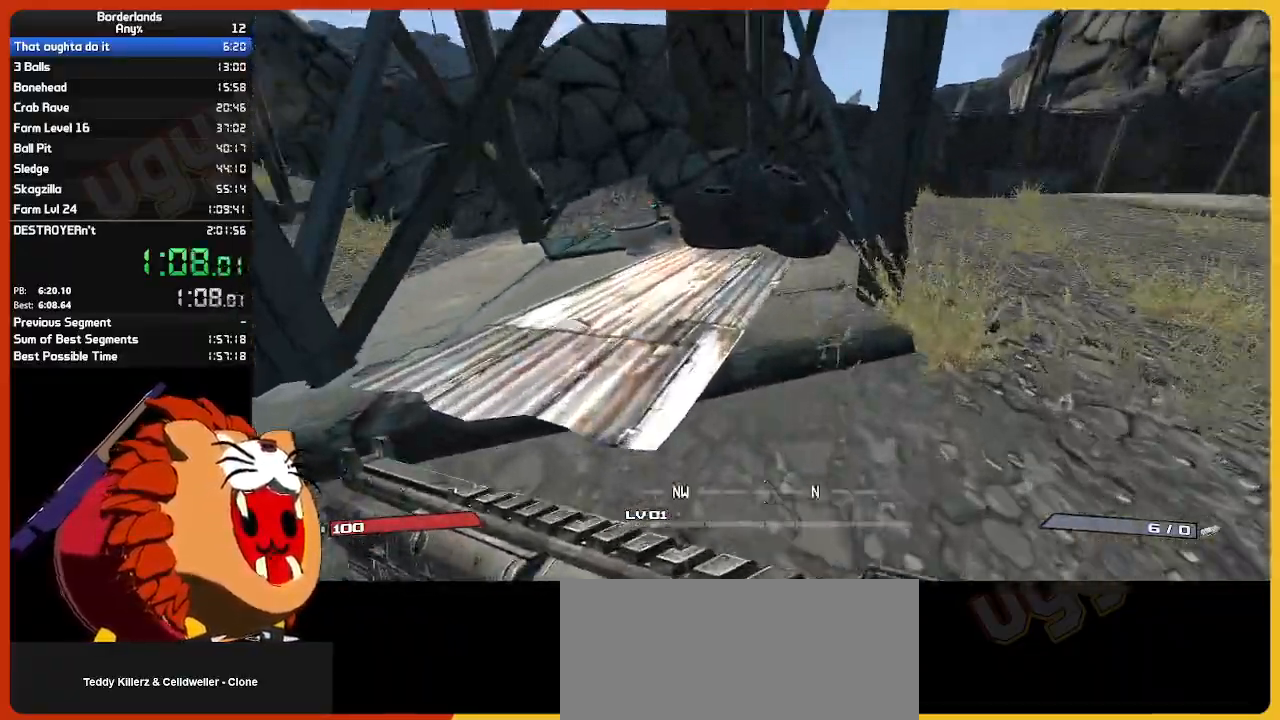
{"keys": ["a", "w"], "mouse": [], "mouse_move": "still", "events": [[50, "e", "down"], [183, "e", "up"], [333, "e", "down"], [417, "a", "down"], [417, "e", "up"]]}
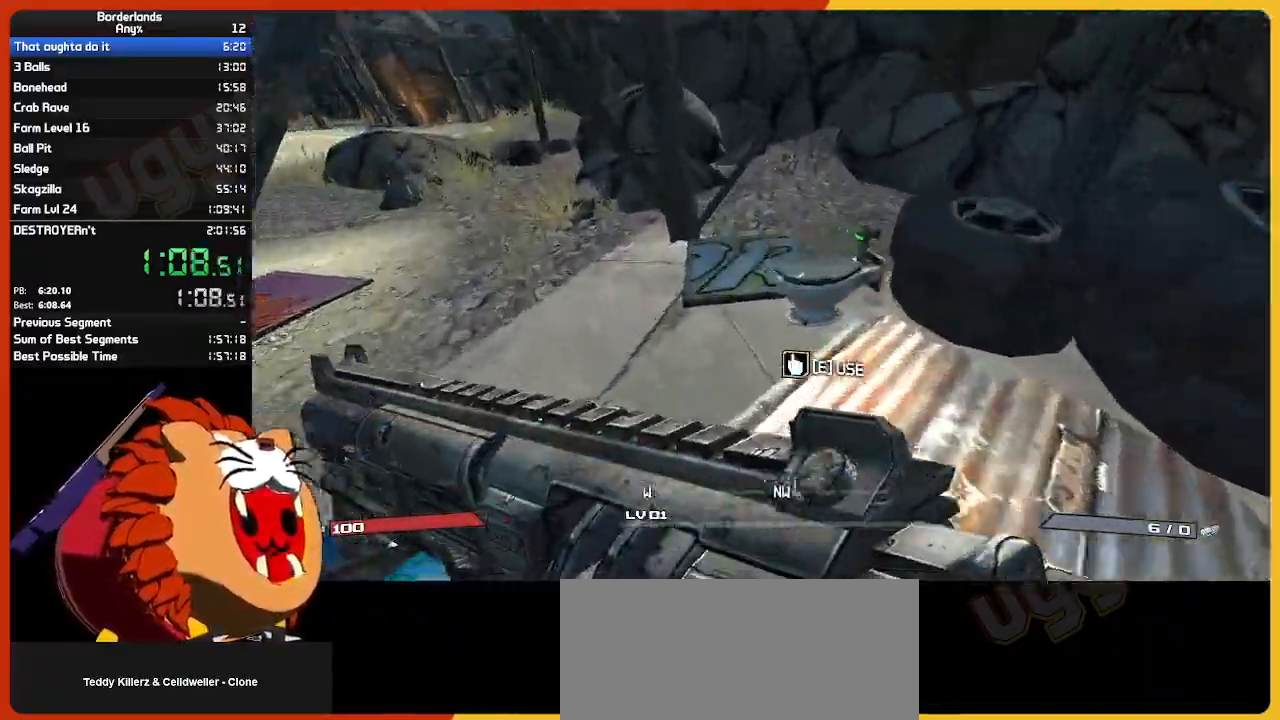
{"keys": ["a", "e"], "mouse": [], "mouse_move": "still", "events": [[67, "e", "down"], [167, "e", "up"], [250, "e", "down"], [300, "w", "up"], [350, "a", "up"], [383, "a", "down"], [383, "e", "up"], [483, "e", "down"]]}
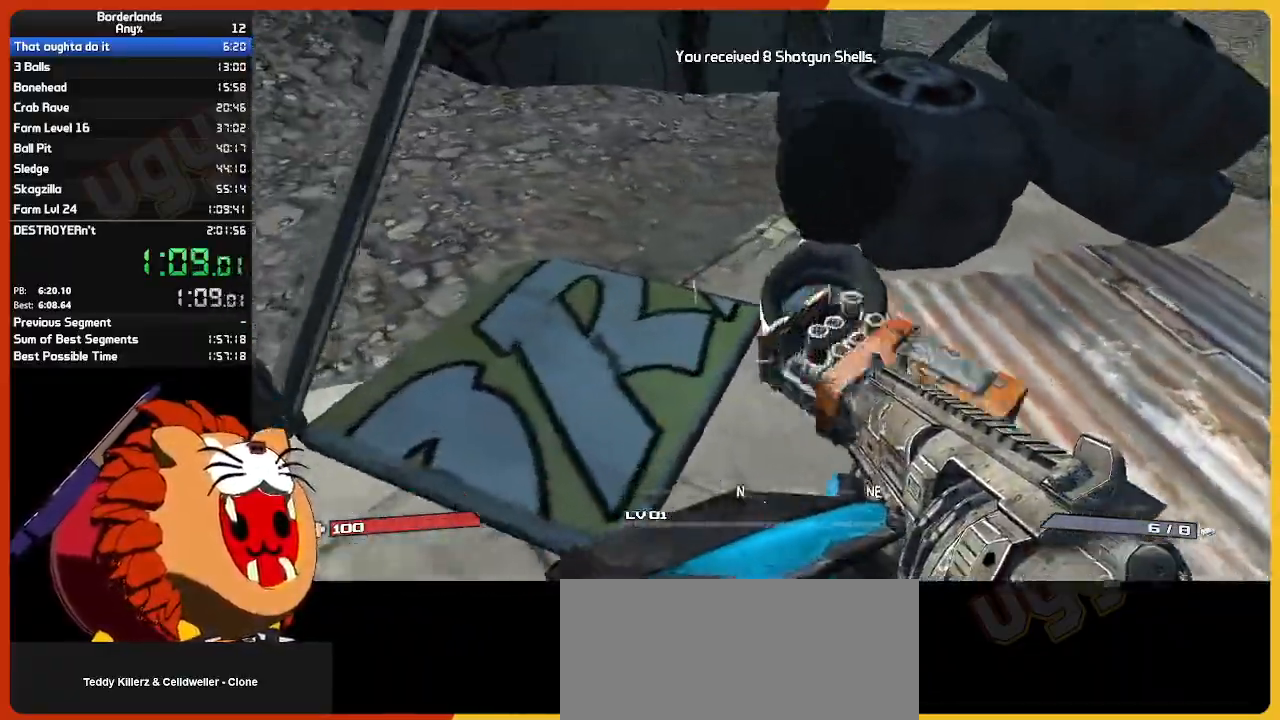
{"keys": ["w"], "mouse": [], "mouse_move": "up-left", "events": [[117, "e", "up"], [217, "shift", "down"], [217, "w", "down"], [317, "a", "up"], [367, "shift", "up"]]}
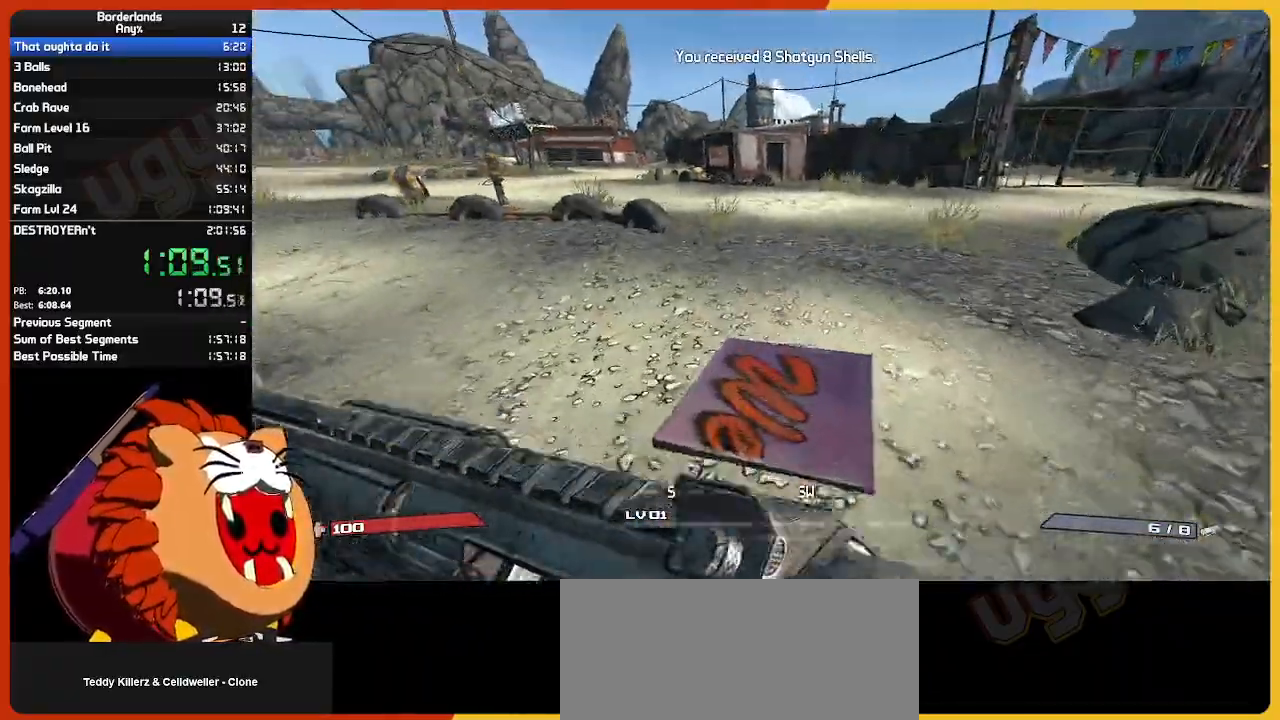
{"keys": ["w"], "mouse": [], "mouse_move": "up", "events": []}
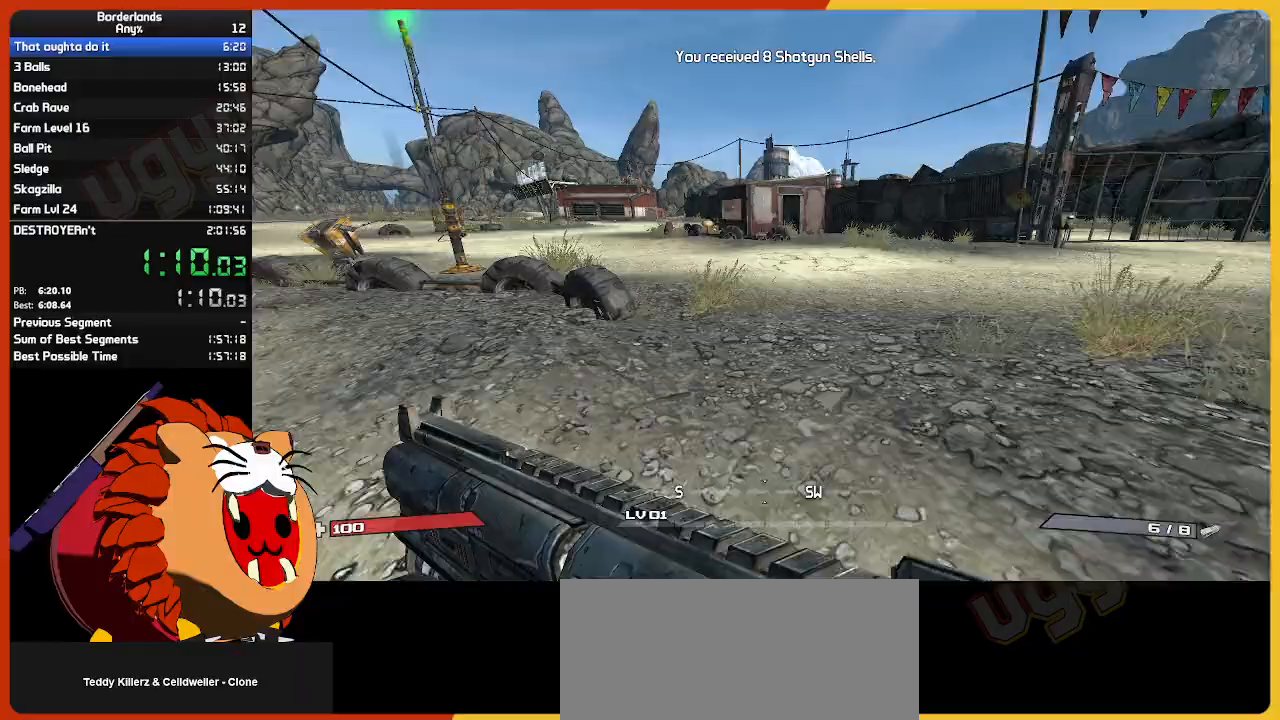
{"keys": ["w"], "mouse": [], "mouse_move": "still", "events": [[100, "d", "down"], [250, "d", "up"]]}
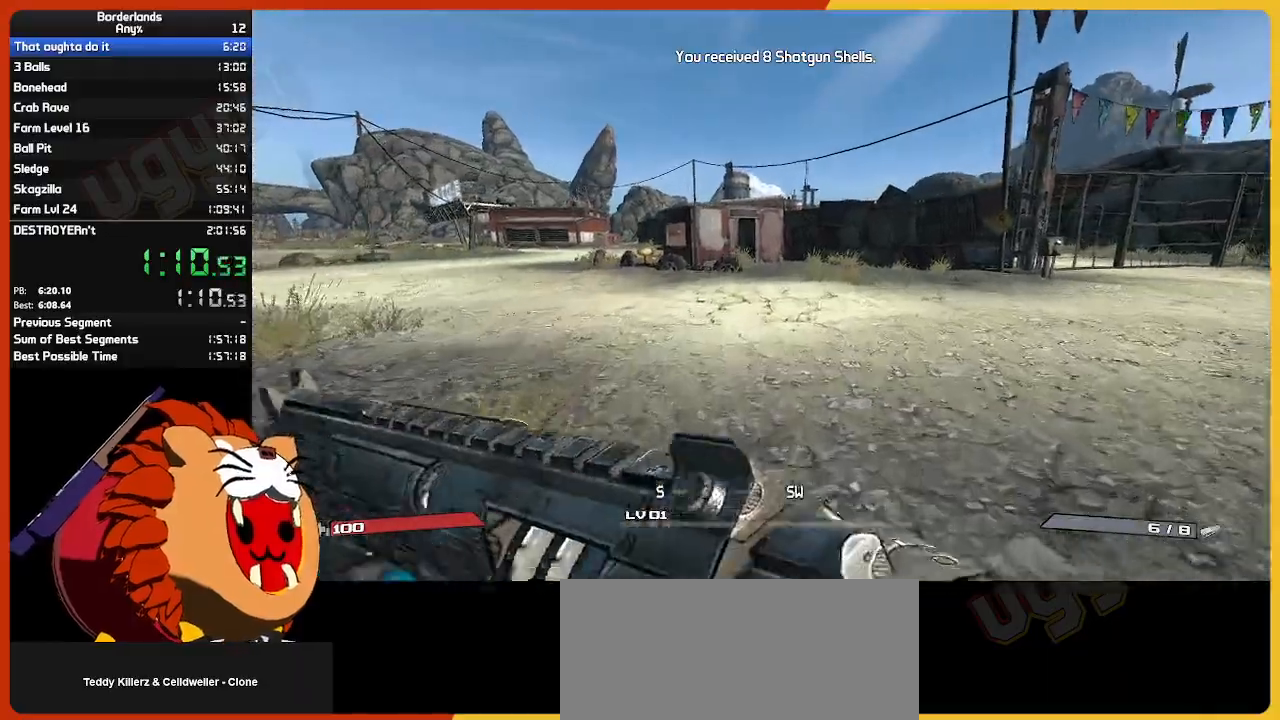
{"keys": ["w"], "mouse": [], "mouse_move": "still", "events": []}
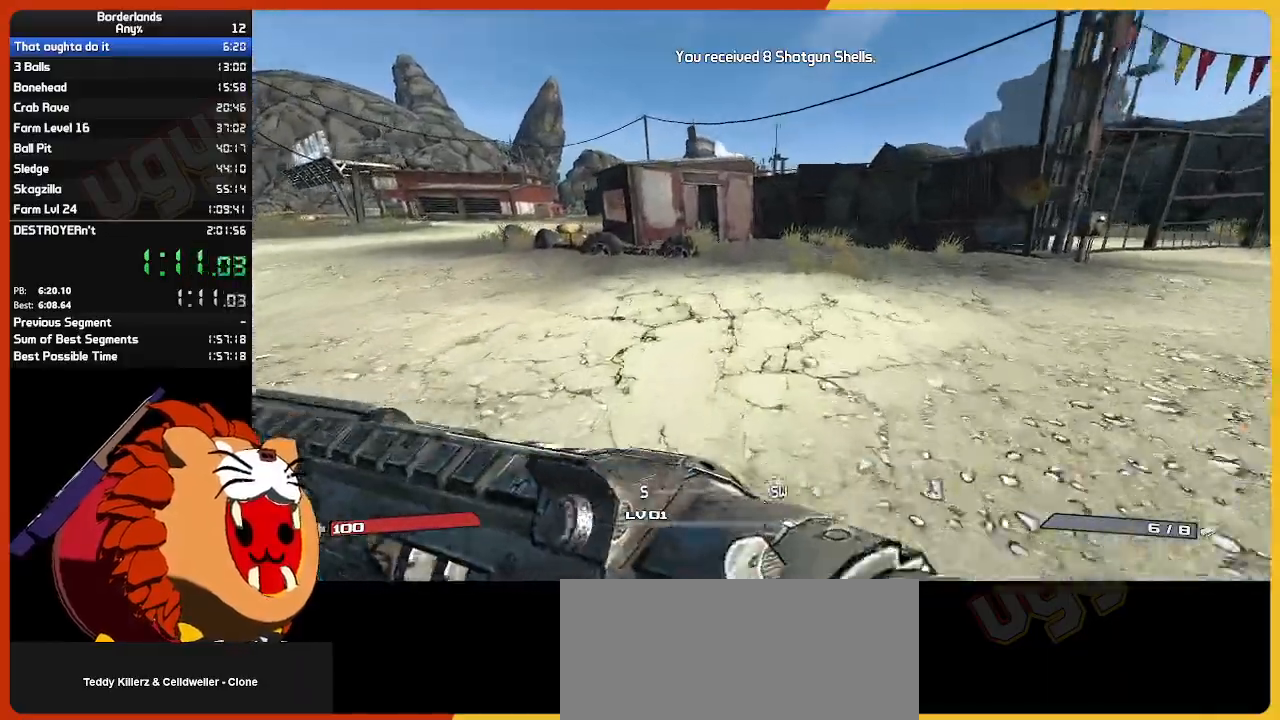
{"keys": ["w"], "mouse": [], "mouse_move": "still", "events": []}
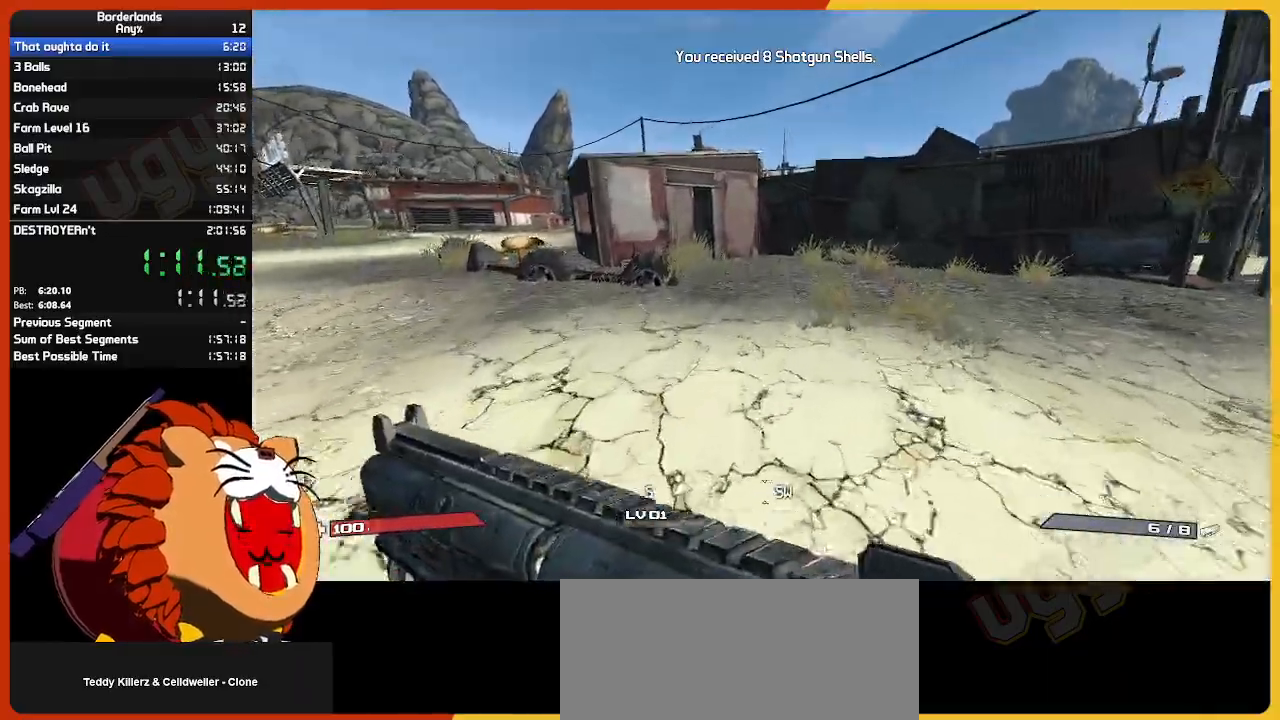
{"keys": ["w"], "mouse": [], "mouse_move": "still", "events": []}
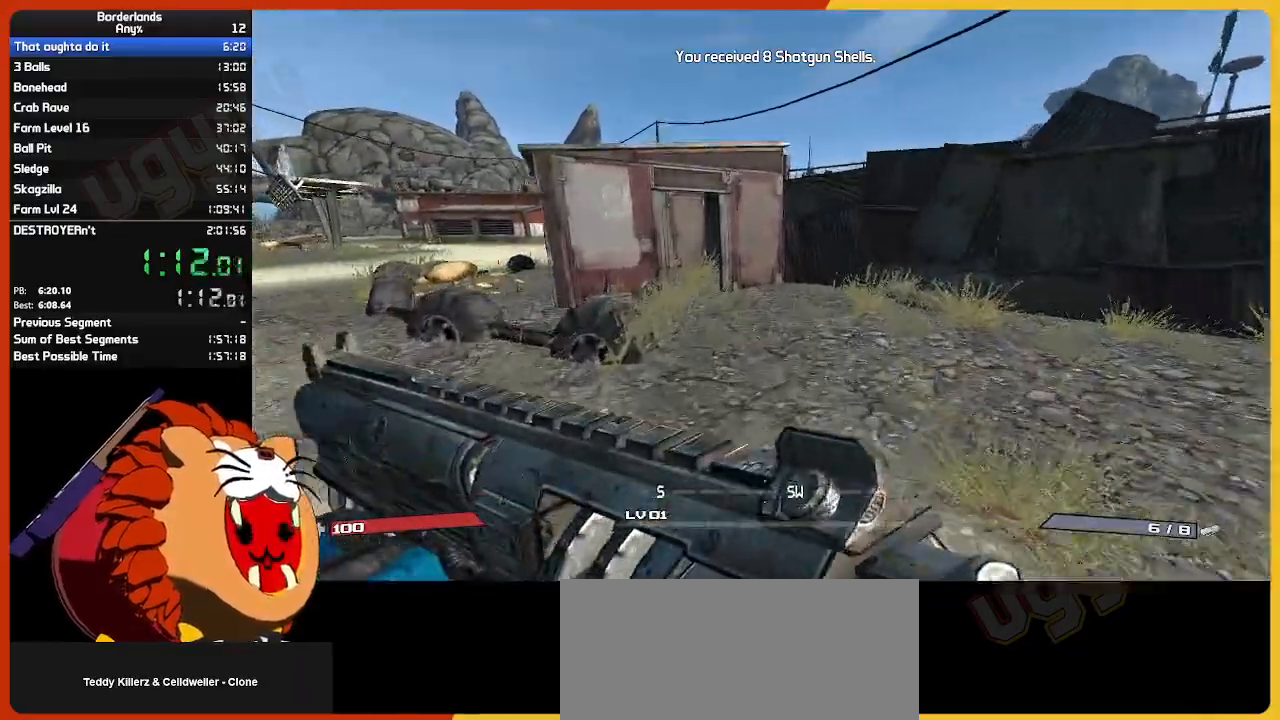
{"keys": ["w"], "mouse": [], "mouse_move": "still", "events": []}
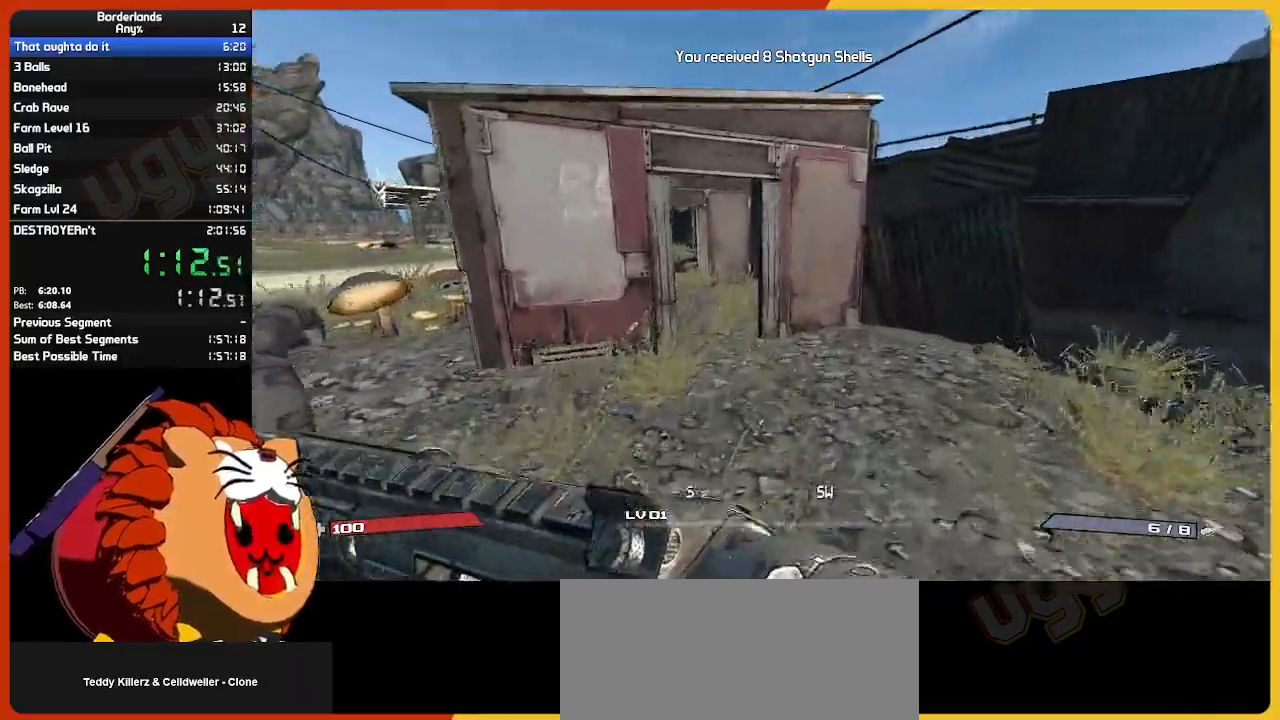
{"keys": ["w"], "mouse": [], "mouse_move": "still", "events": []}
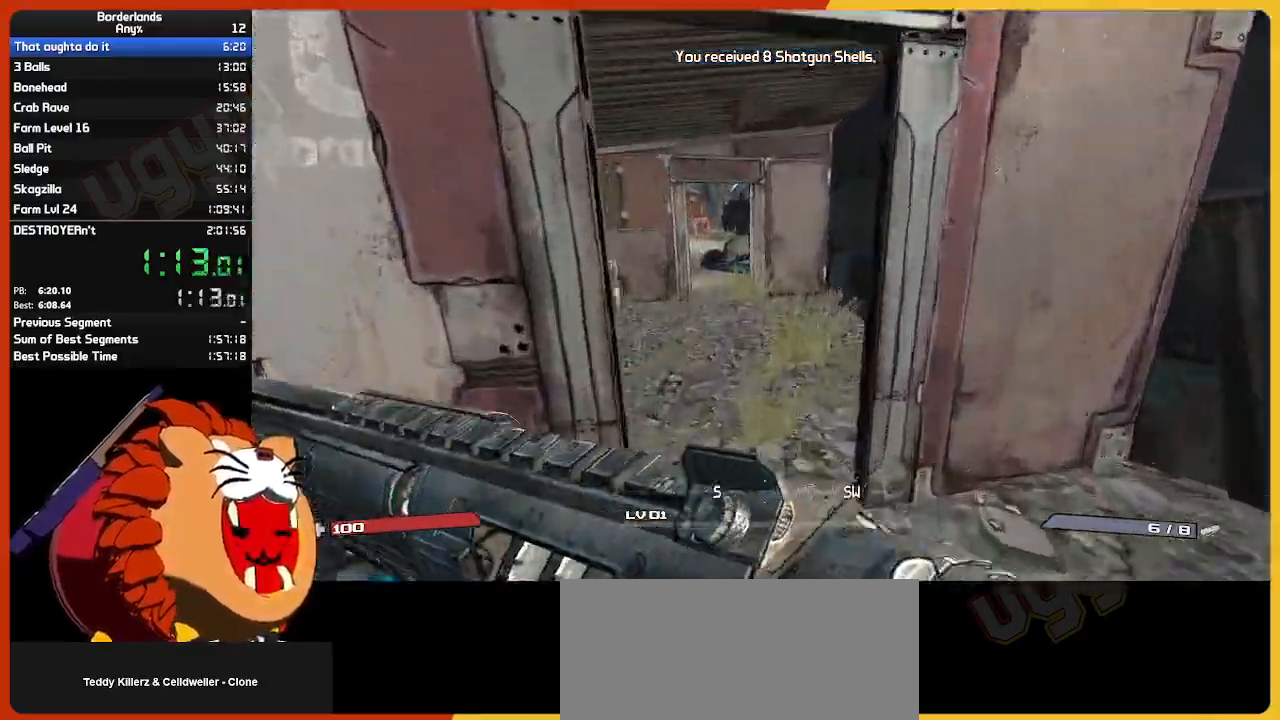
{"keys": ["e", "w"], "mouse": [], "mouse_move": "left", "events": [[250, "e", "down"], [350, "e", "up"], [483, "e", "down"]]}
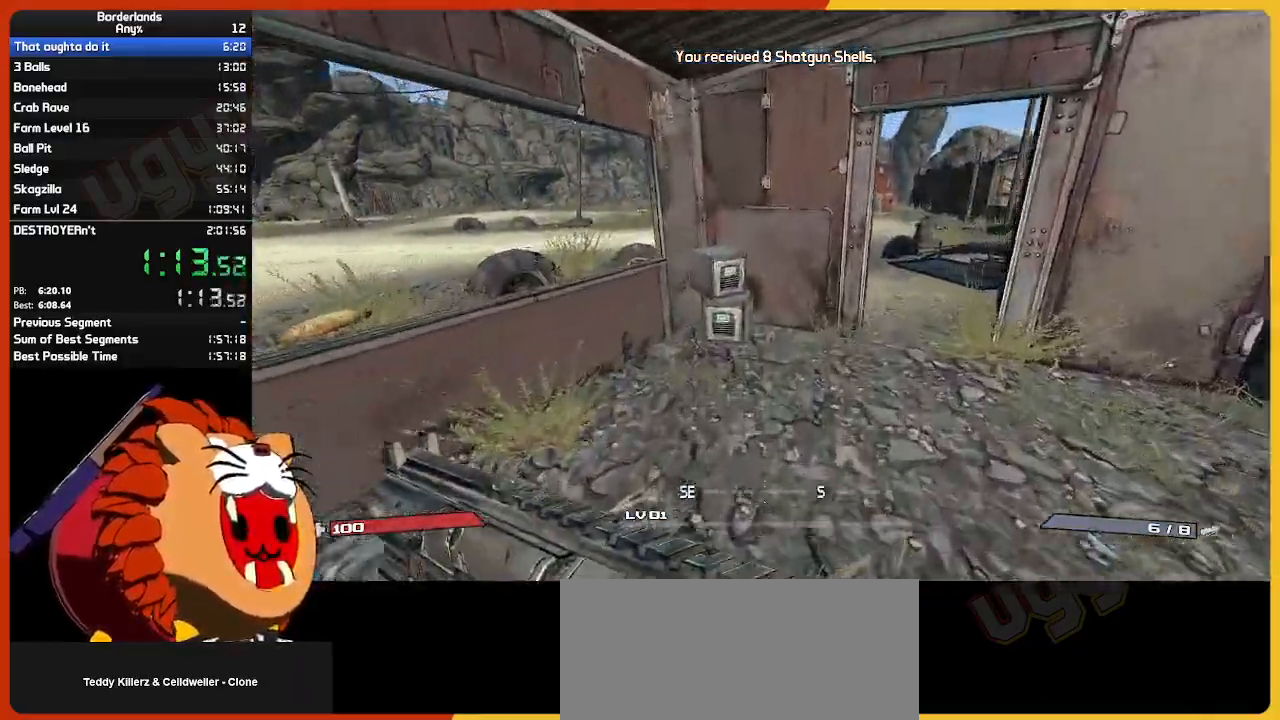
{"keys": [], "mouse": [], "mouse_move": "still", "events": [[83, "e", "up"], [167, "e", "down"], [267, "e", "up"], [267, "w", "up"], [367, "e", "down"], [450, "e", "up"]]}
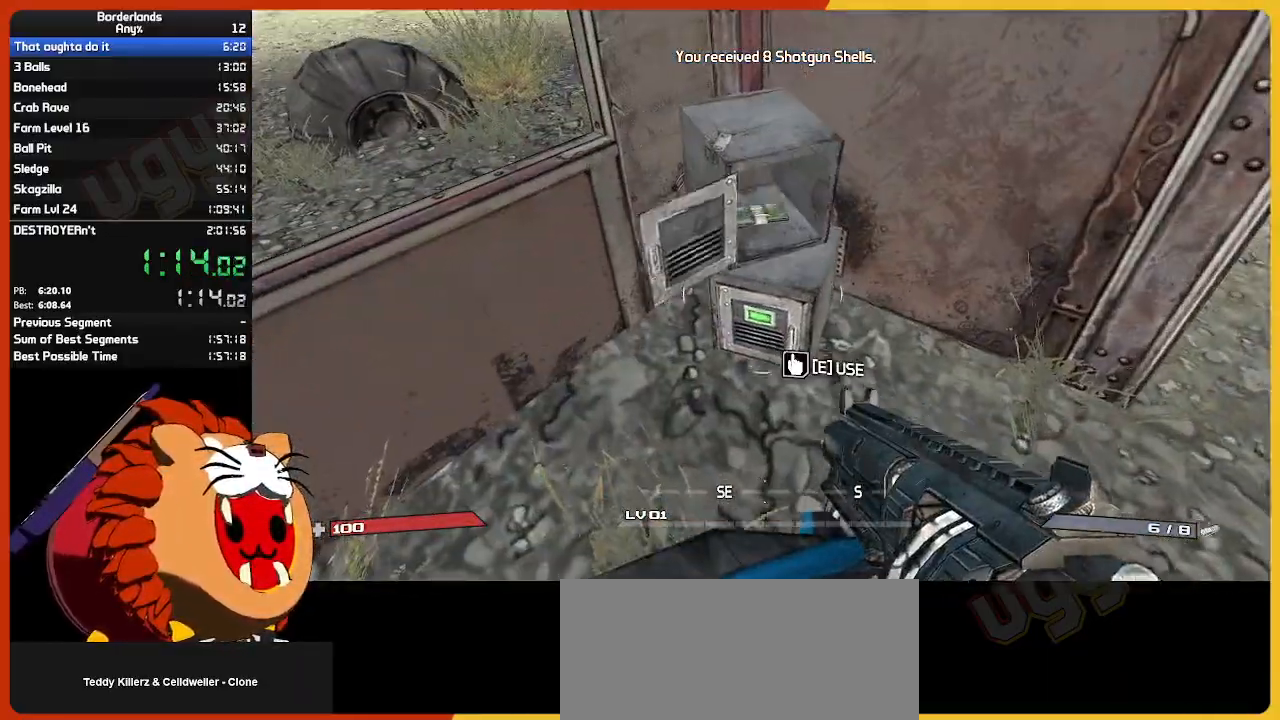
{"keys": ["e"], "mouse": [], "mouse_move": "still", "events": [[50, "e", "down"], [183, "e", "up"], [233, "e", "down"], [333, "e", "up"], [417, "e", "down"]]}
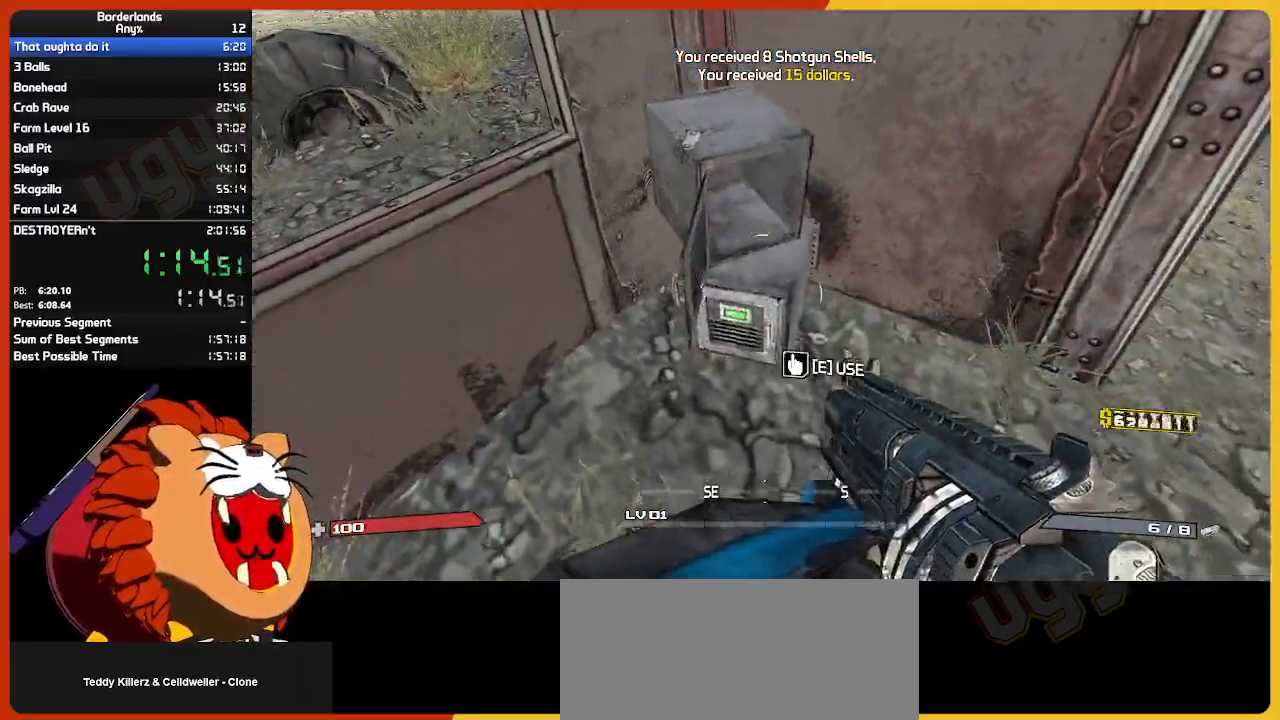
{"keys": ["e", "s"], "mouse": [], "mouse_move": "still", "events": [[17, "e", "up"], [100, "e", "down"], [200, "e", "up"], [300, "e", "down"], [383, "e", "up"], [433, "s", "down"], [483, "e", "down"]]}
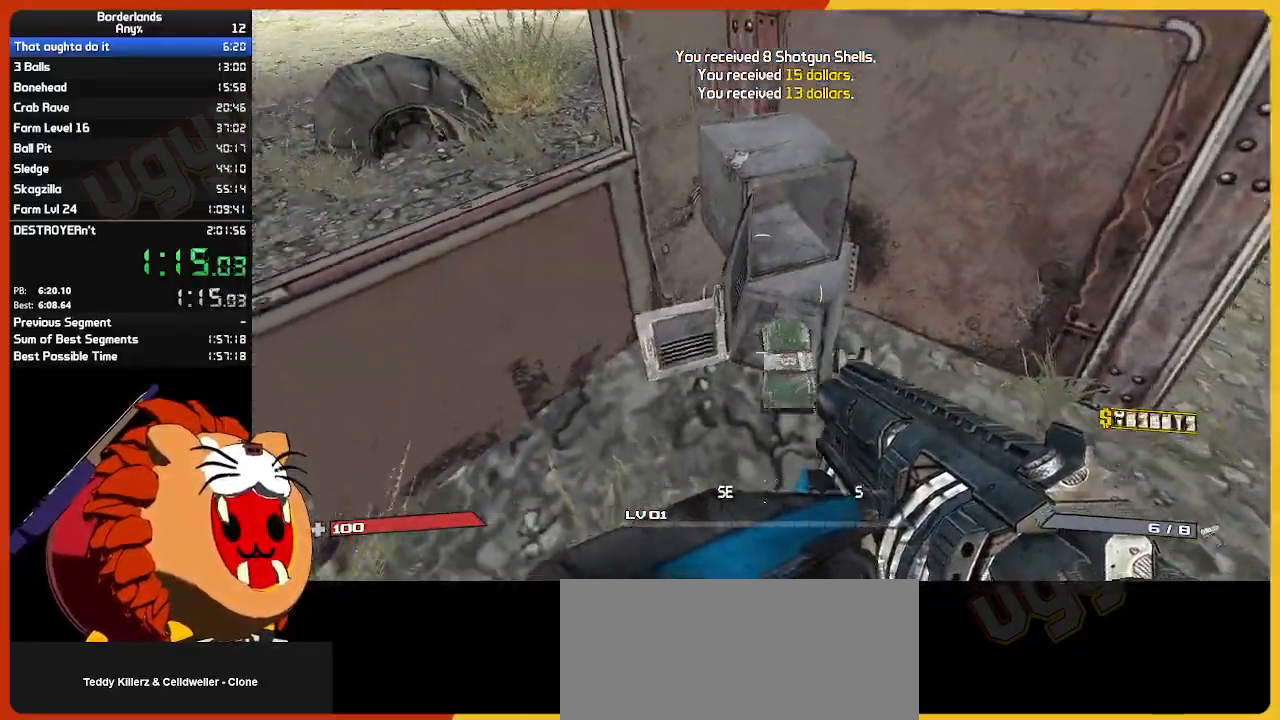
{"keys": ["w"], "mouse": [], "mouse_move": "right", "events": [[83, "a", "down"], [83, "s", "up"], [83, "shift", "down"], [133, "e", "up"], [167, "w", "down"], [317, "a", "up"], [317, "shift", "up"]]}
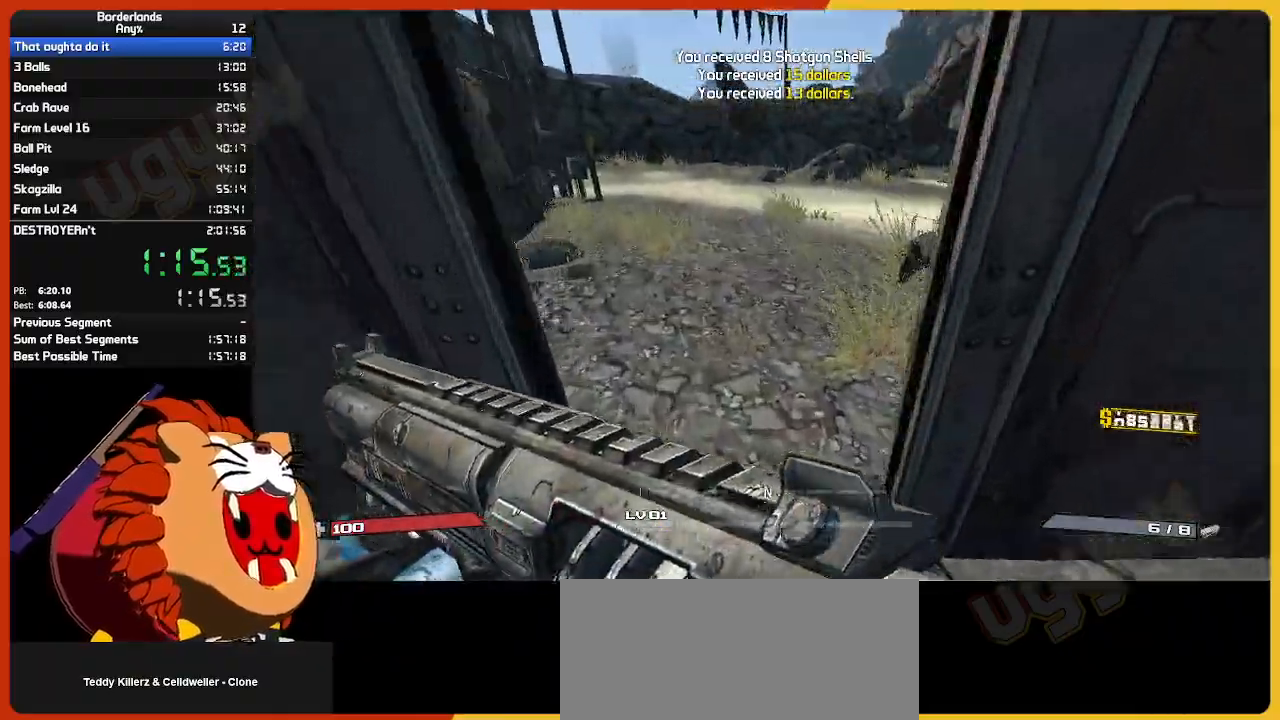
{"keys": ["d", "w"], "mouse": [], "mouse_move": "right", "events": [[383, "d", "down"]]}
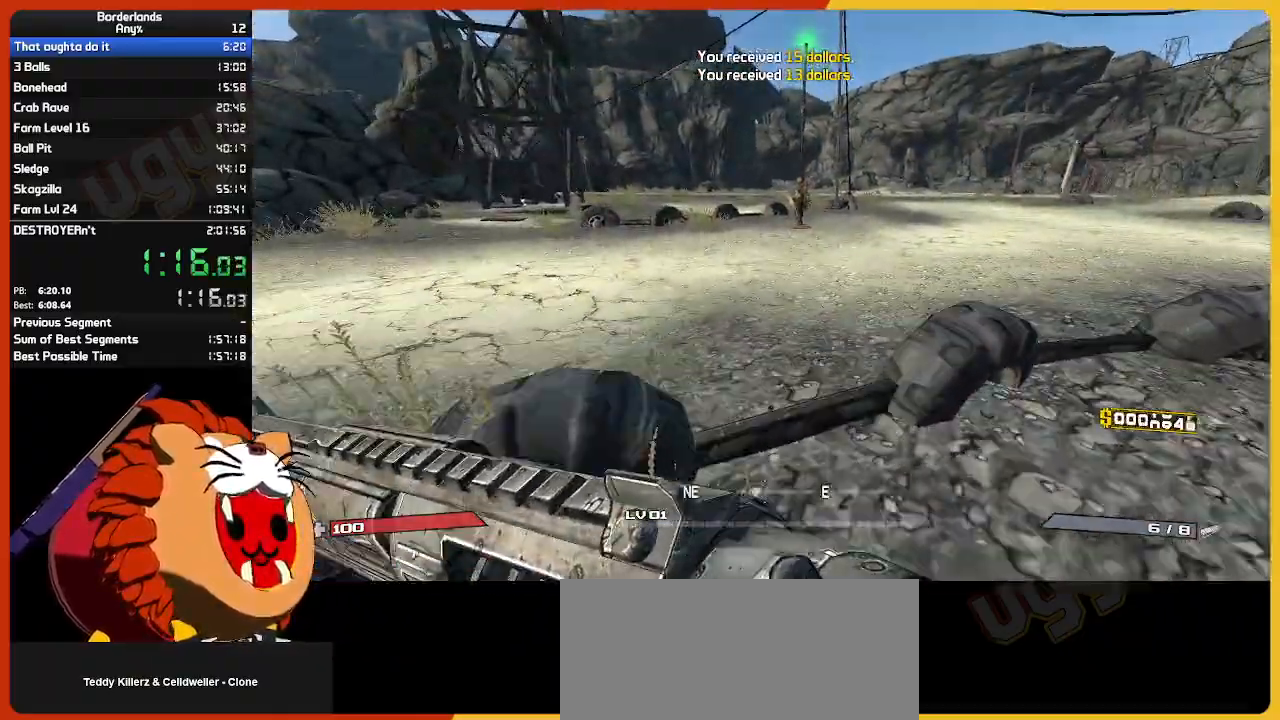
{"keys": ["d", "w"], "mouse": [], "mouse_move": "still", "events": [[17, "d", "up"], [333, "d", "down"]]}
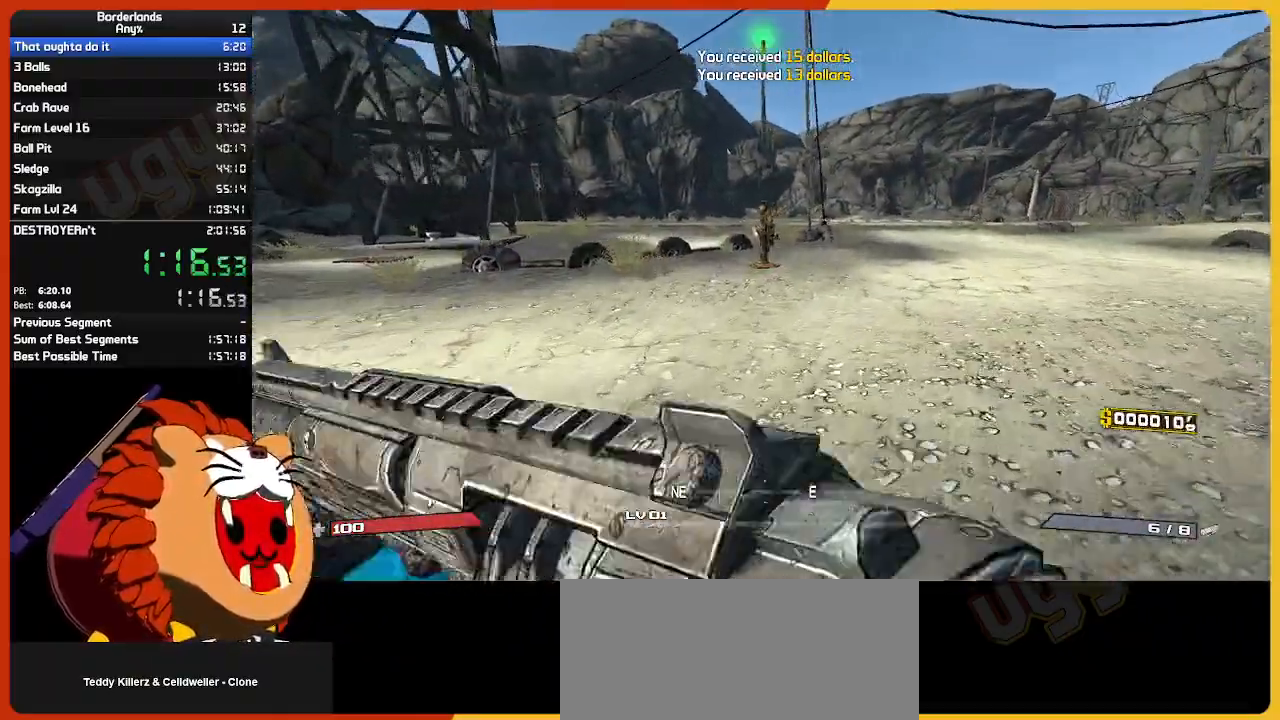
{"keys": ["w"], "mouse": [], "mouse_move": "right", "events": [[450, "d", "up"]]}
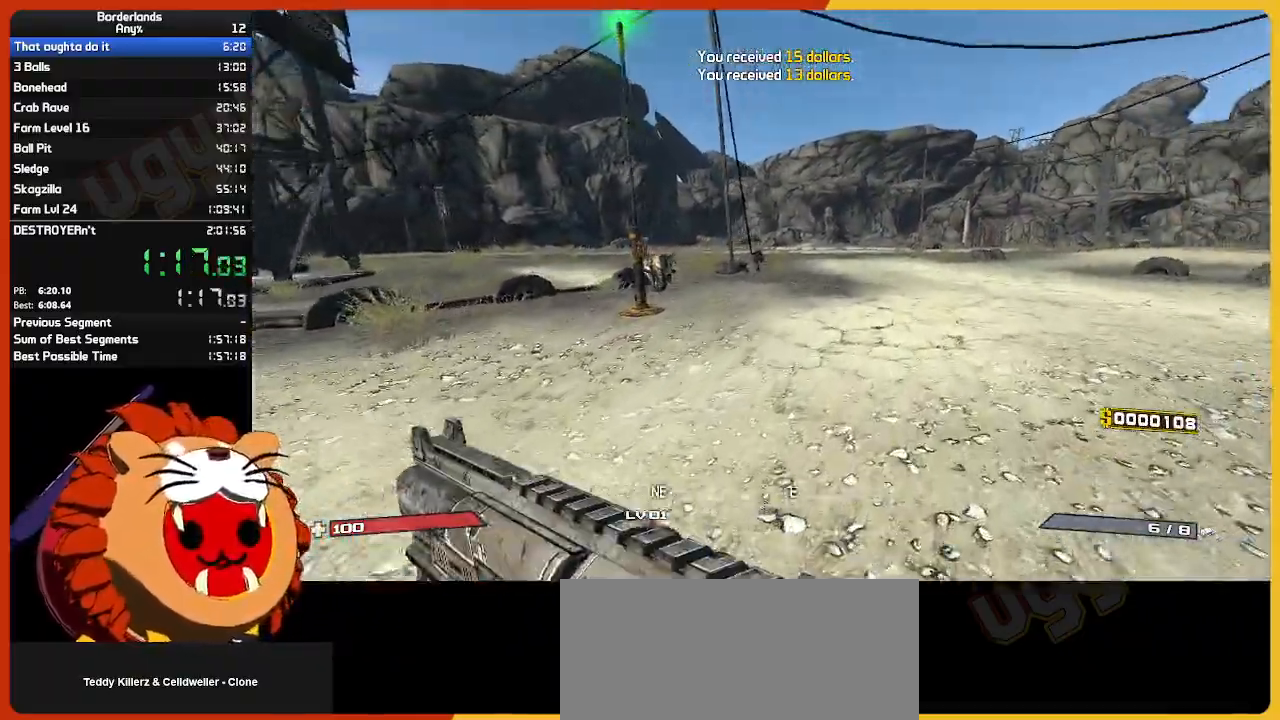
{"keys": ["w"], "mouse": [], "mouse_move": "still", "events": []}